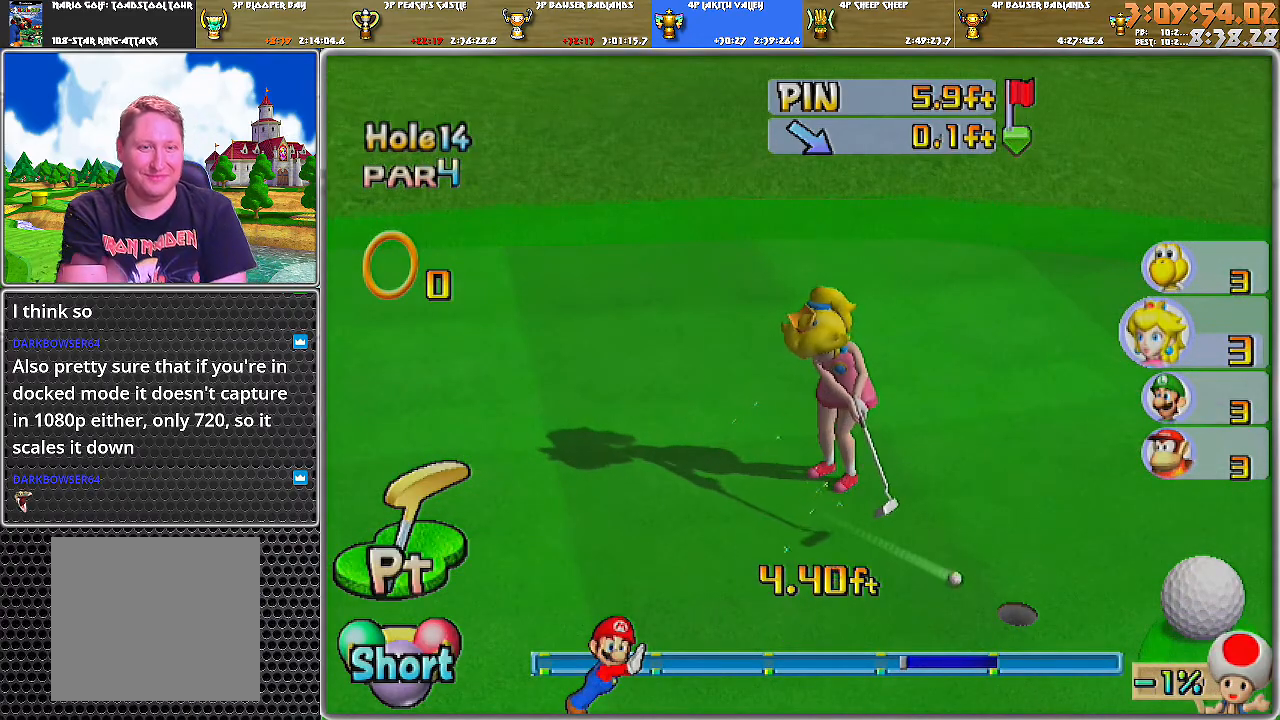
Gameplay with a controller (Nintendo layout); each line is a JSON object with the inputs held at the frame after it. "events" lists button and stick changes between this image and that frame as [ms after this image, input, new state], when the widget could be followed in between. Not read: L2 L3 R1 R2 R3.
{"buttons": ["A"], "left_stick": "center", "right_stick": "center", "events": []}
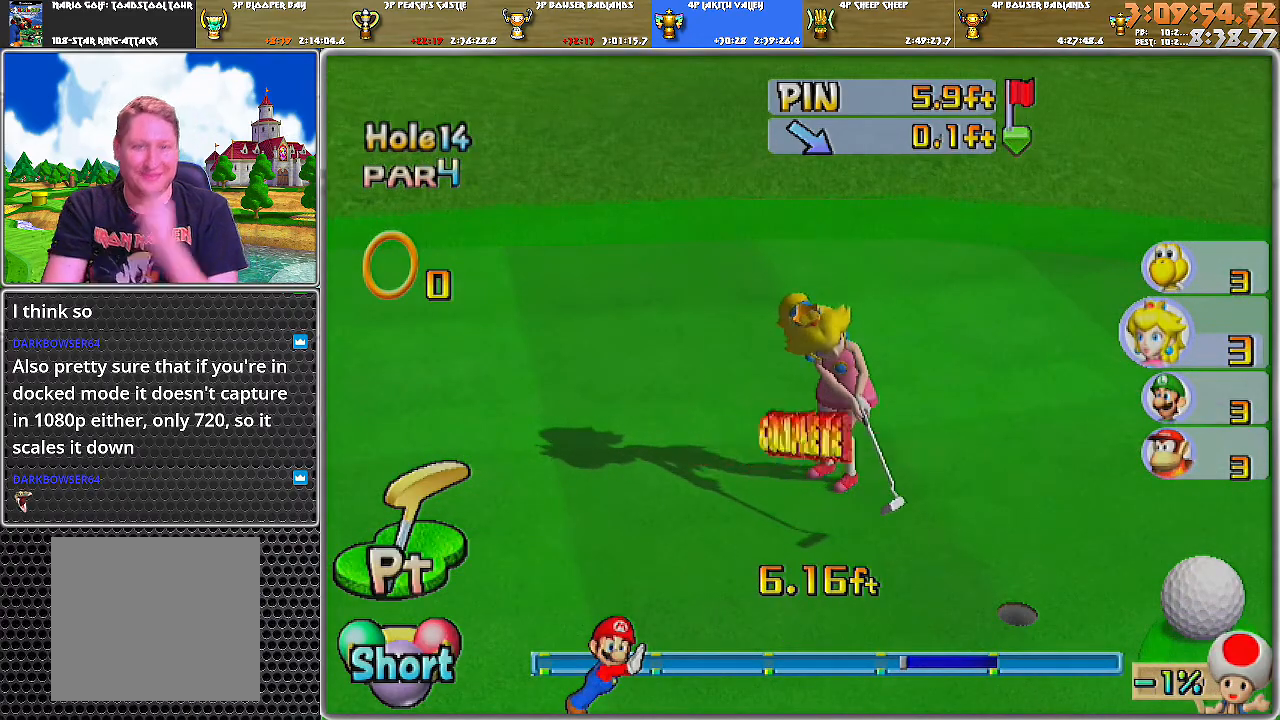
{"buttons": [], "left_stick": "center", "right_stick": "center", "events": [[67, "A", "up"], [117, "A", "down"], [184, "A", "up"], [250, "A", "down"], [317, "A", "up"]]}
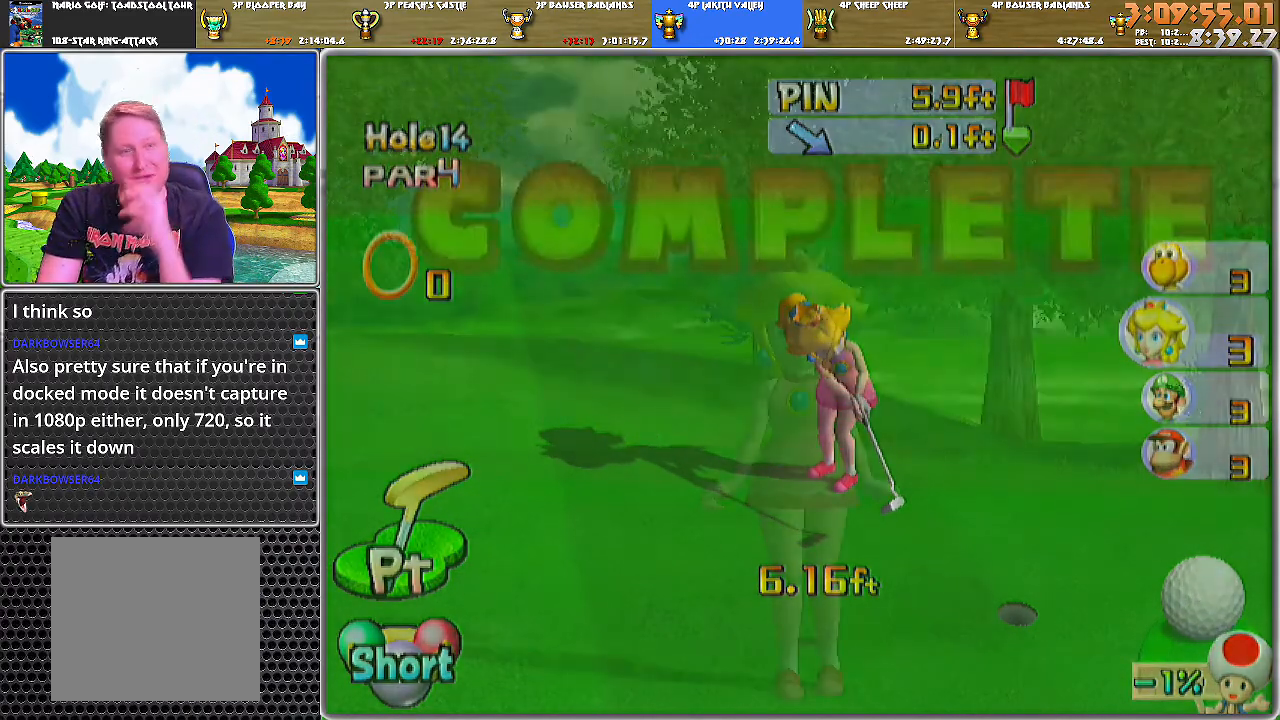
{"buttons": [], "left_stick": "center", "right_stick": "center", "events": [[183, "A", "down"], [316, "A", "up"]]}
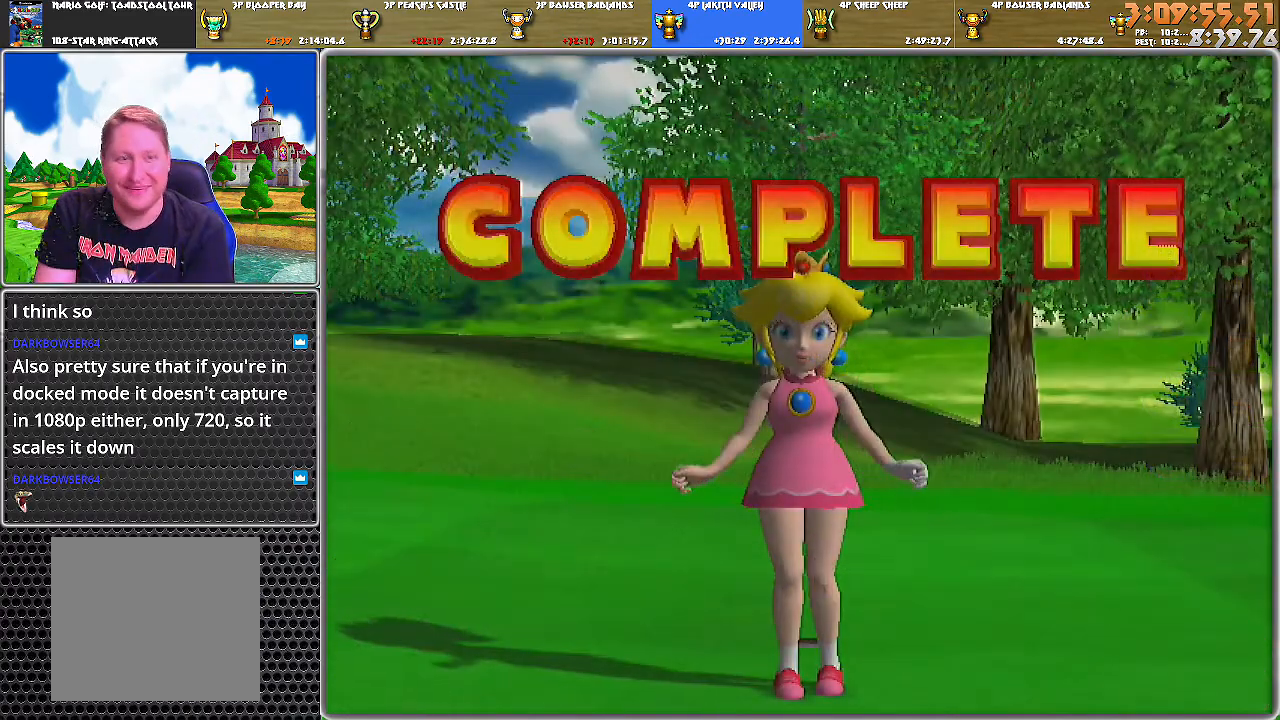
{"buttons": [], "left_stick": "center", "right_stick": "center", "events": []}
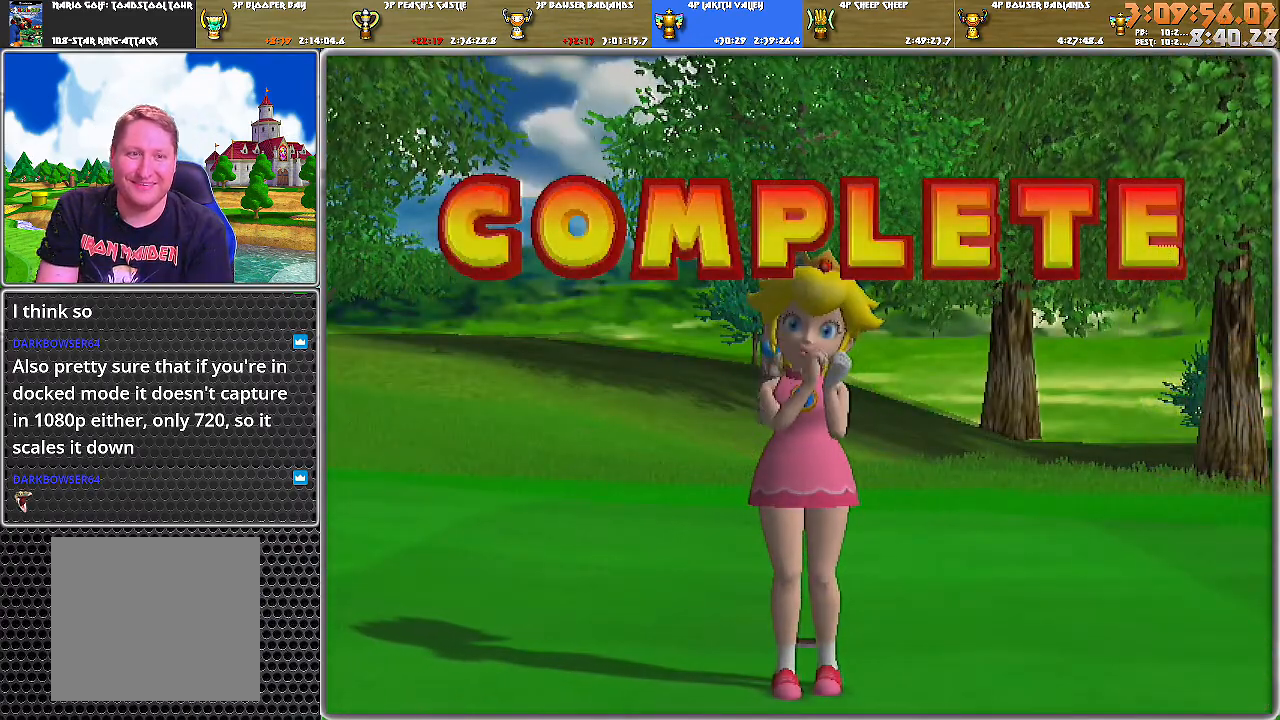
{"buttons": [], "left_stick": "center", "right_stick": "center", "events": []}
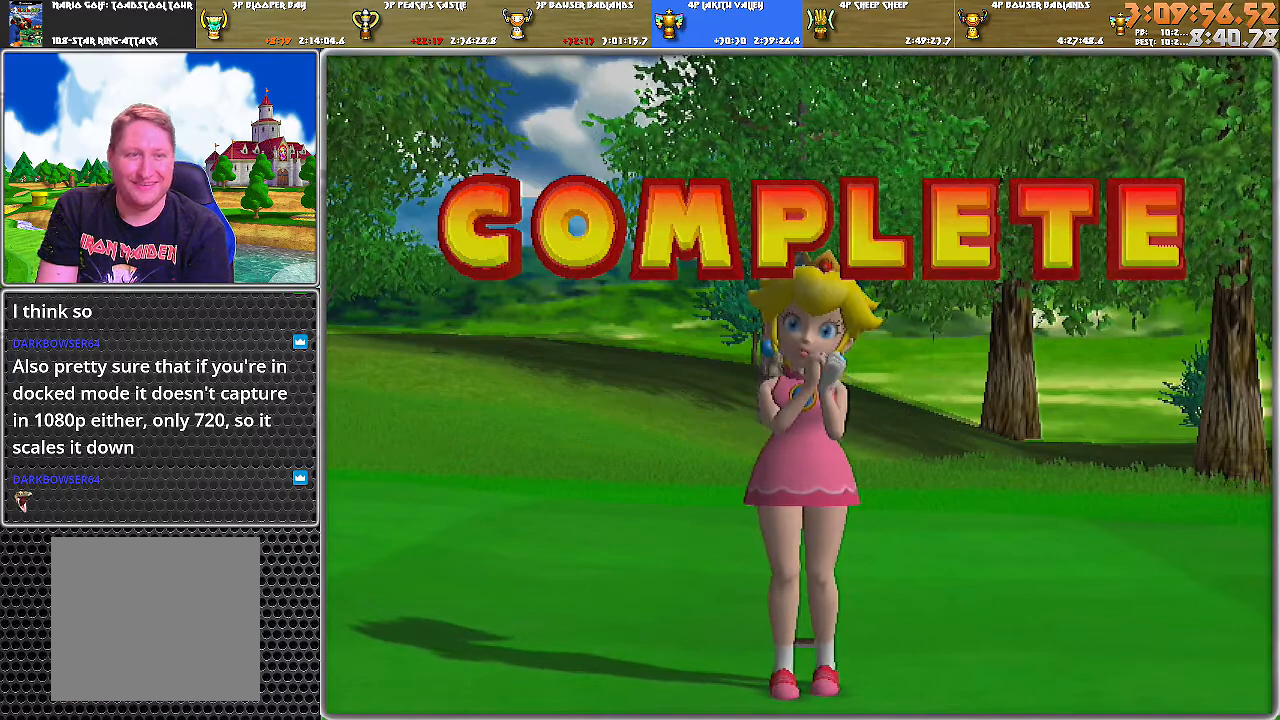
{"buttons": [], "left_stick": "center", "right_stick": "center", "events": [[184, "A", "down"], [334, "A", "up"]]}
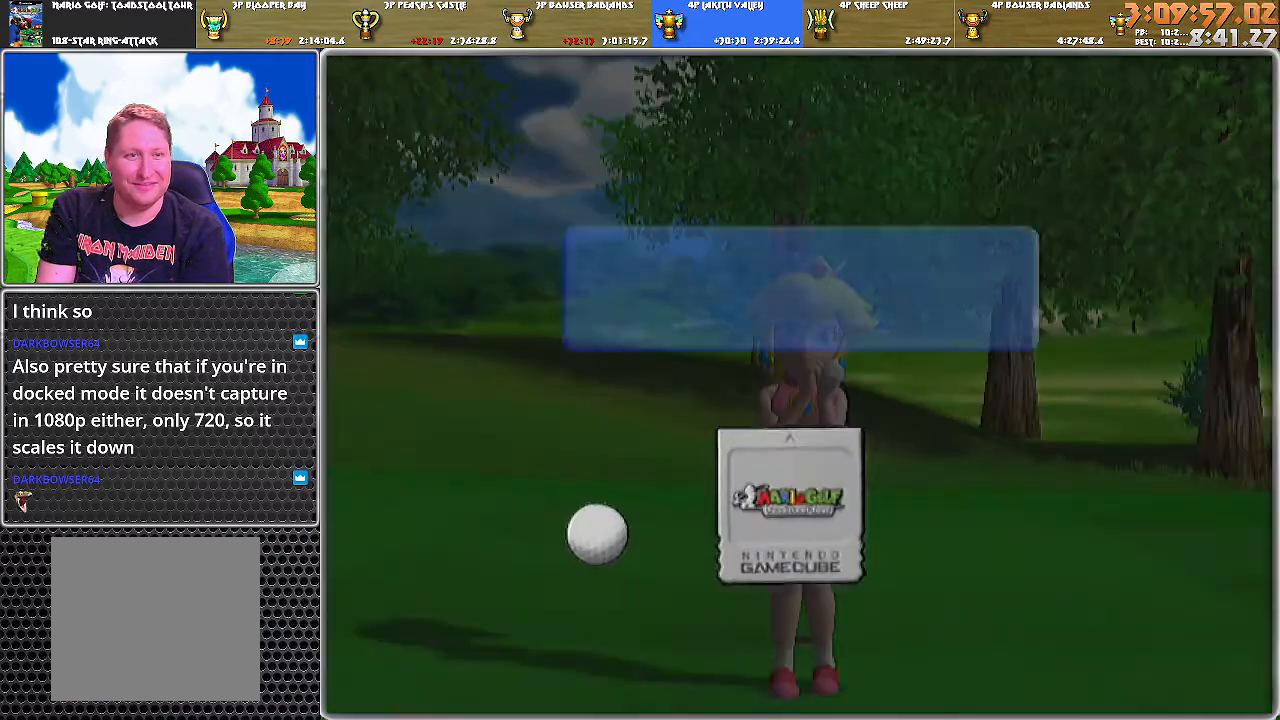
{"buttons": [], "left_stick": "center", "right_stick": "center", "events": []}
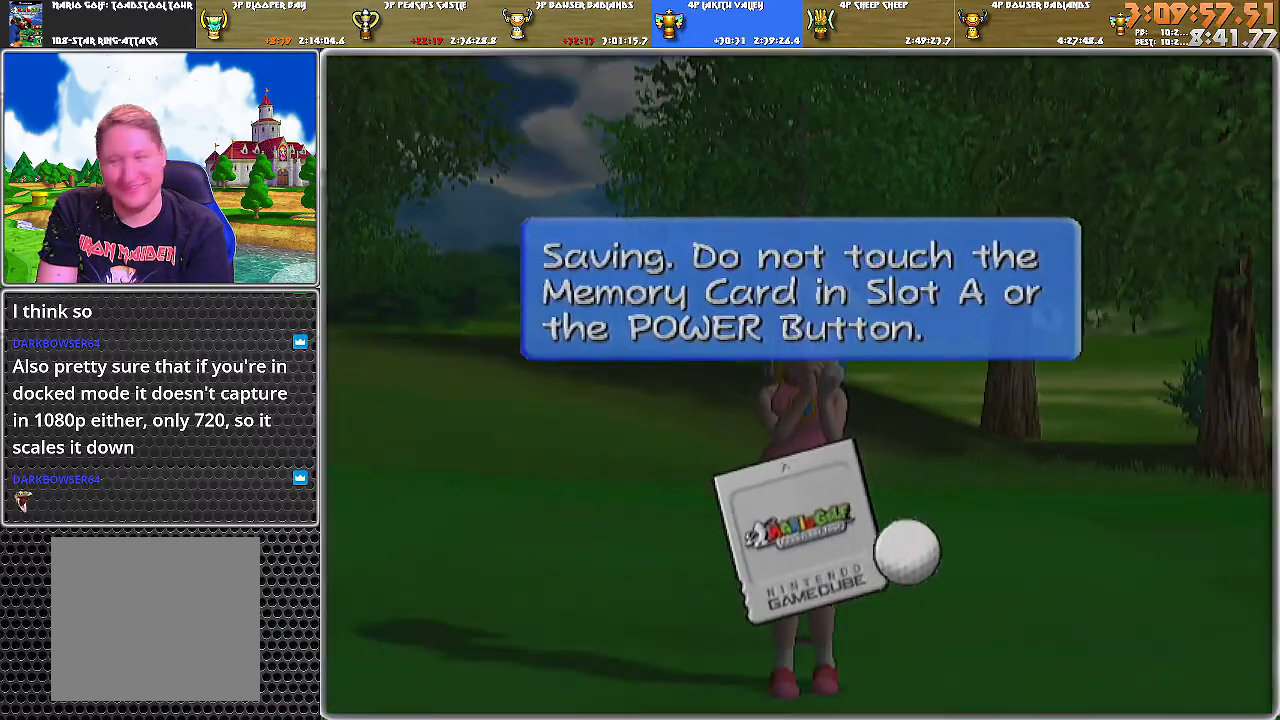
{"buttons": ["A"], "left_stick": "center", "right_stick": "center", "events": [[467, "A", "down"]]}
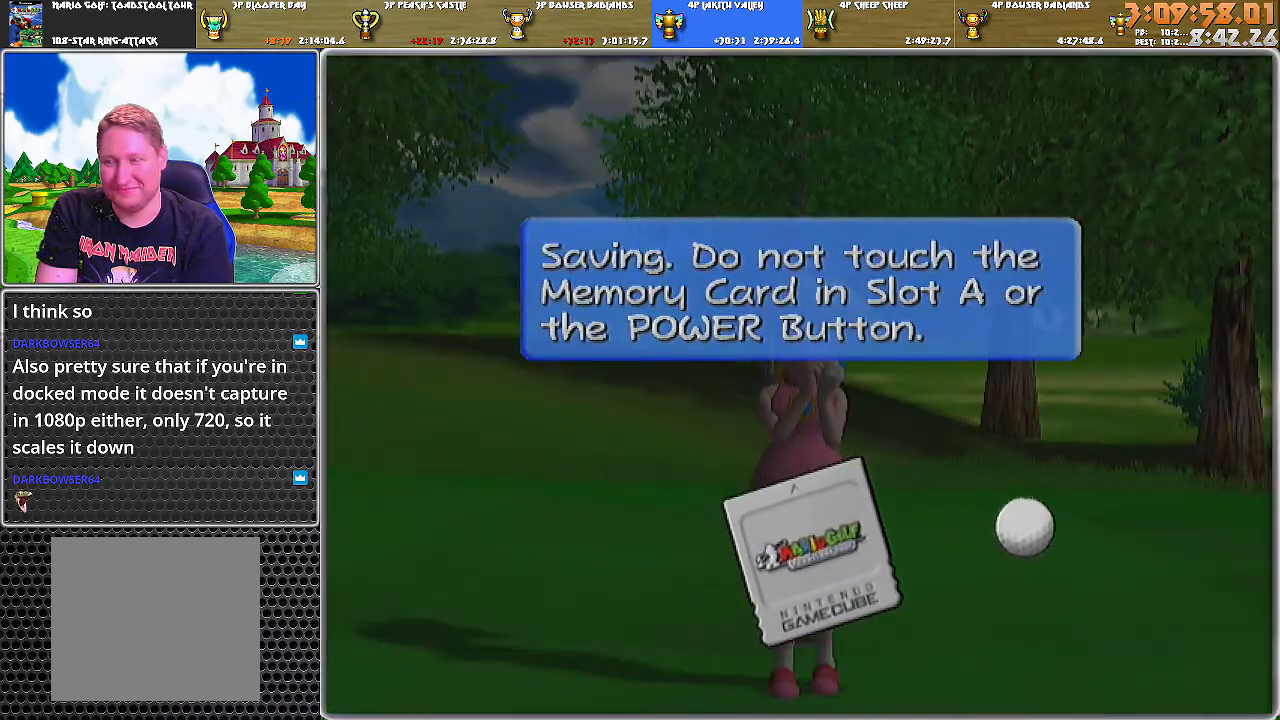
{"buttons": ["A"], "left_stick": "center", "right_stick": "center", "events": [[66, "A", "up"], [116, "A", "down"], [216, "A", "up"], [283, "A", "down"], [350, "A", "up"], [433, "A", "down"]]}
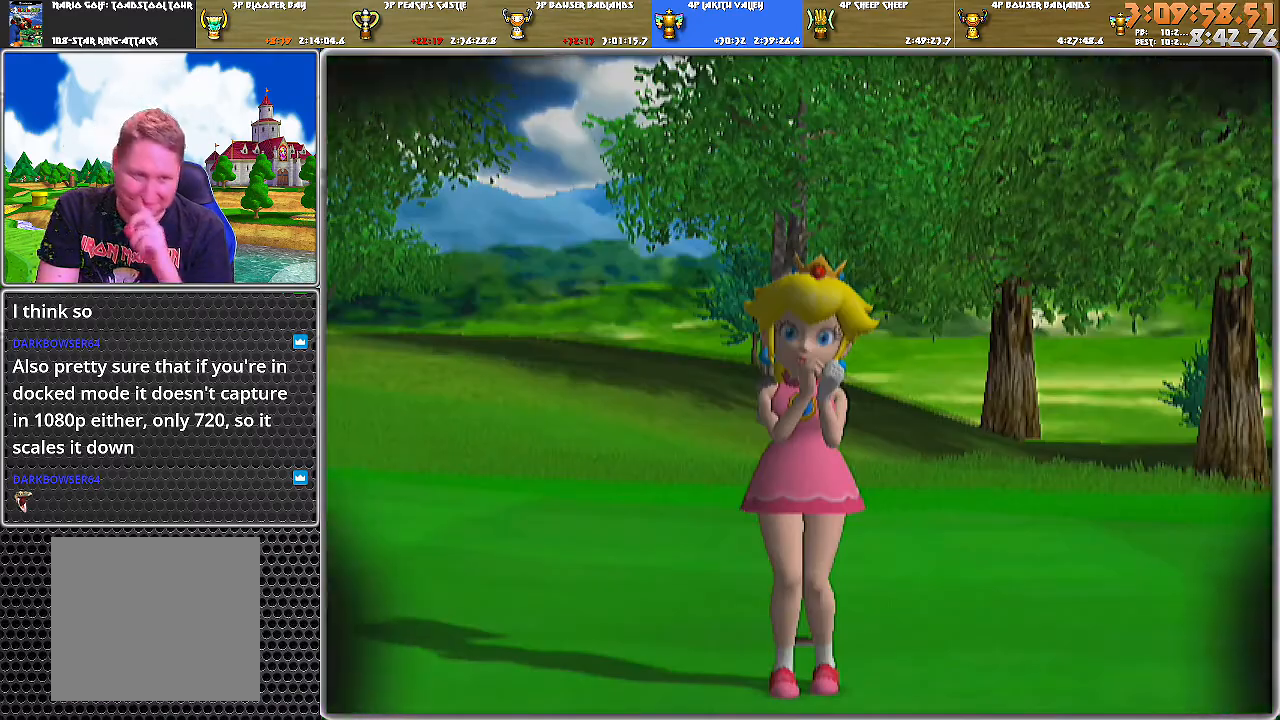
{"buttons": [], "left_stick": "center", "right_stick": "center", "events": [[33, "A", "up"], [83, "A", "down"], [217, "A", "up"], [250, "A", "down"], [334, "A", "up"], [400, "A", "down"], [467, "A", "up"]]}
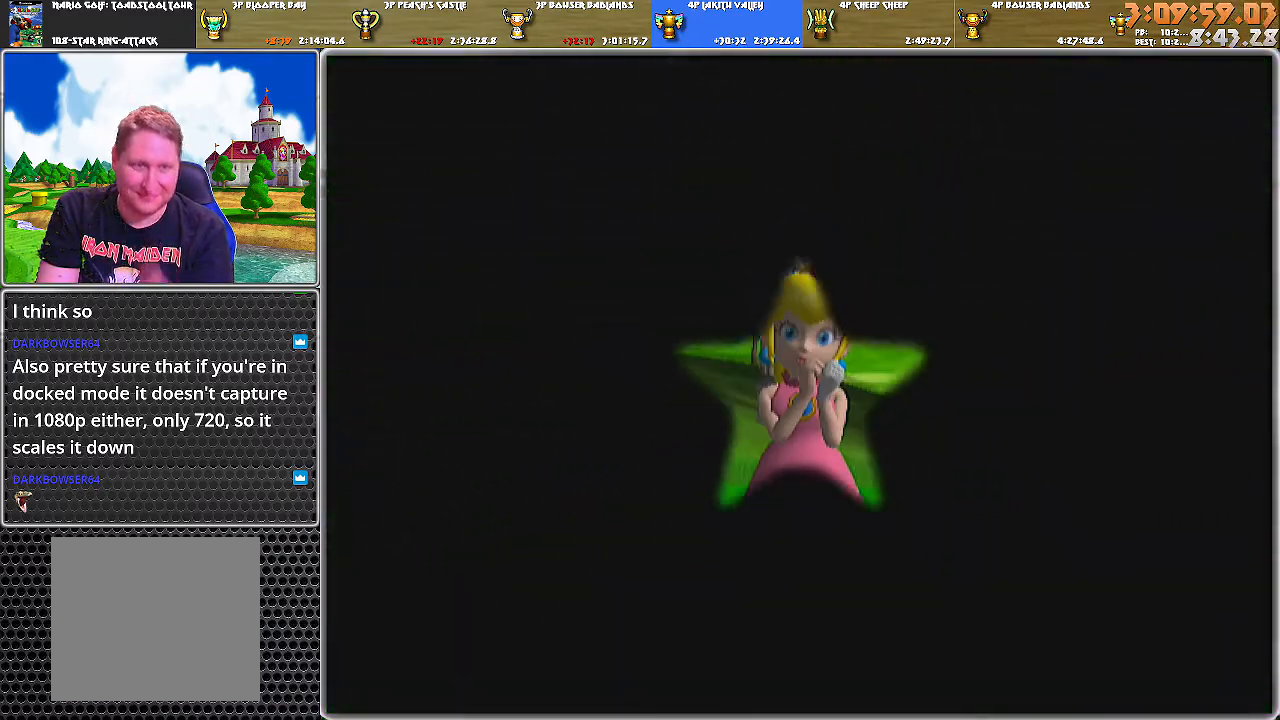
{"buttons": [], "left_stick": "center", "right_stick": "center", "events": [[17, "A", "down"], [84, "A", "up"]]}
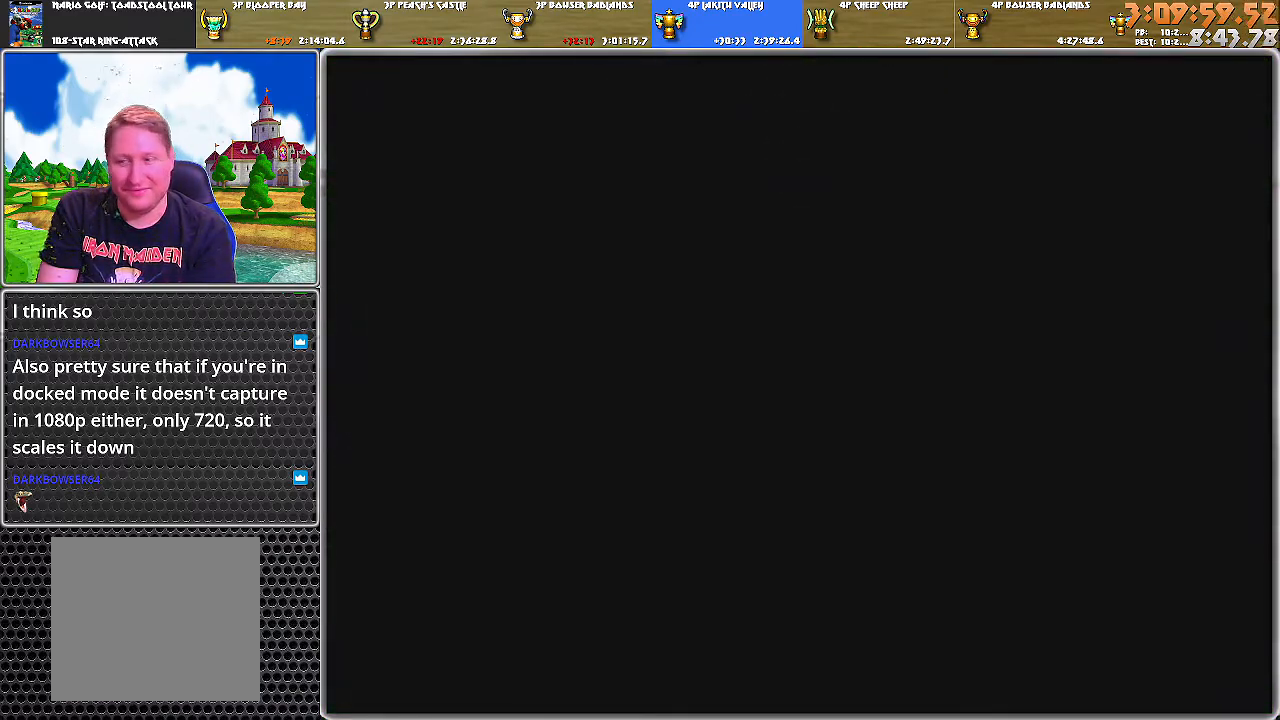
{"buttons": [], "left_stick": "center", "right_stick": "center", "events": []}
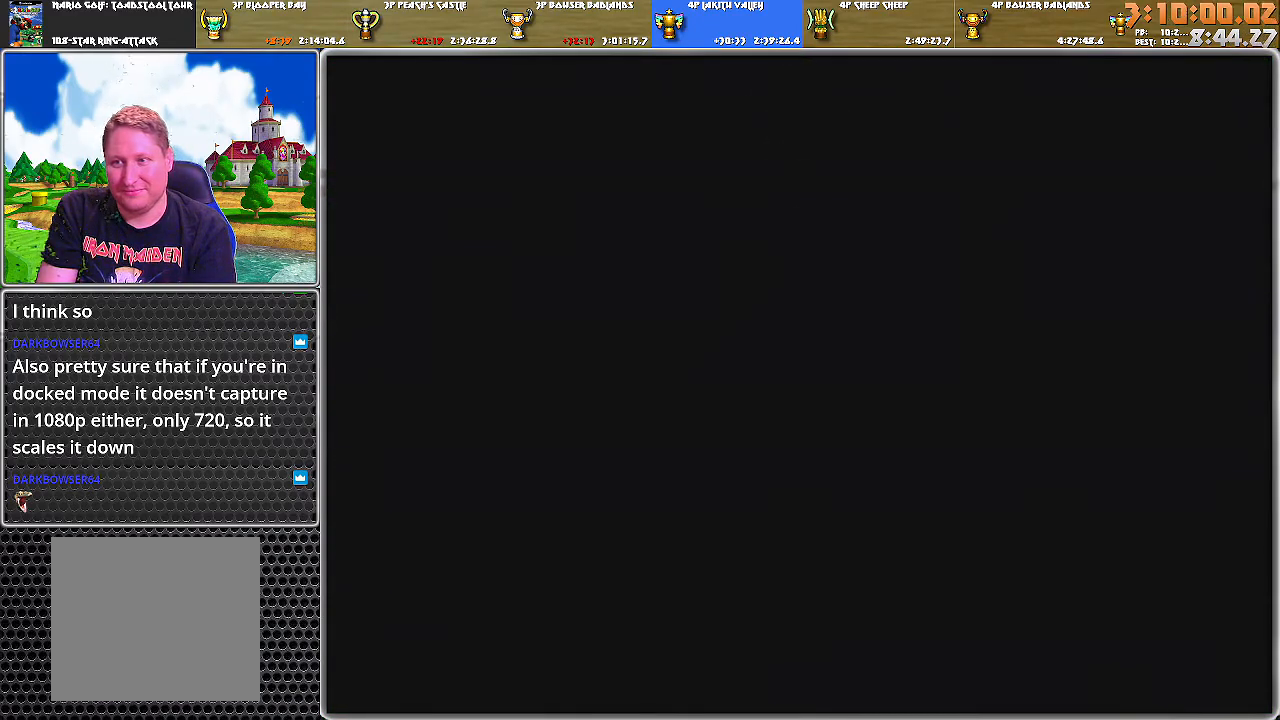
{"buttons": [], "left_stick": "center", "right_stick": "center", "events": []}
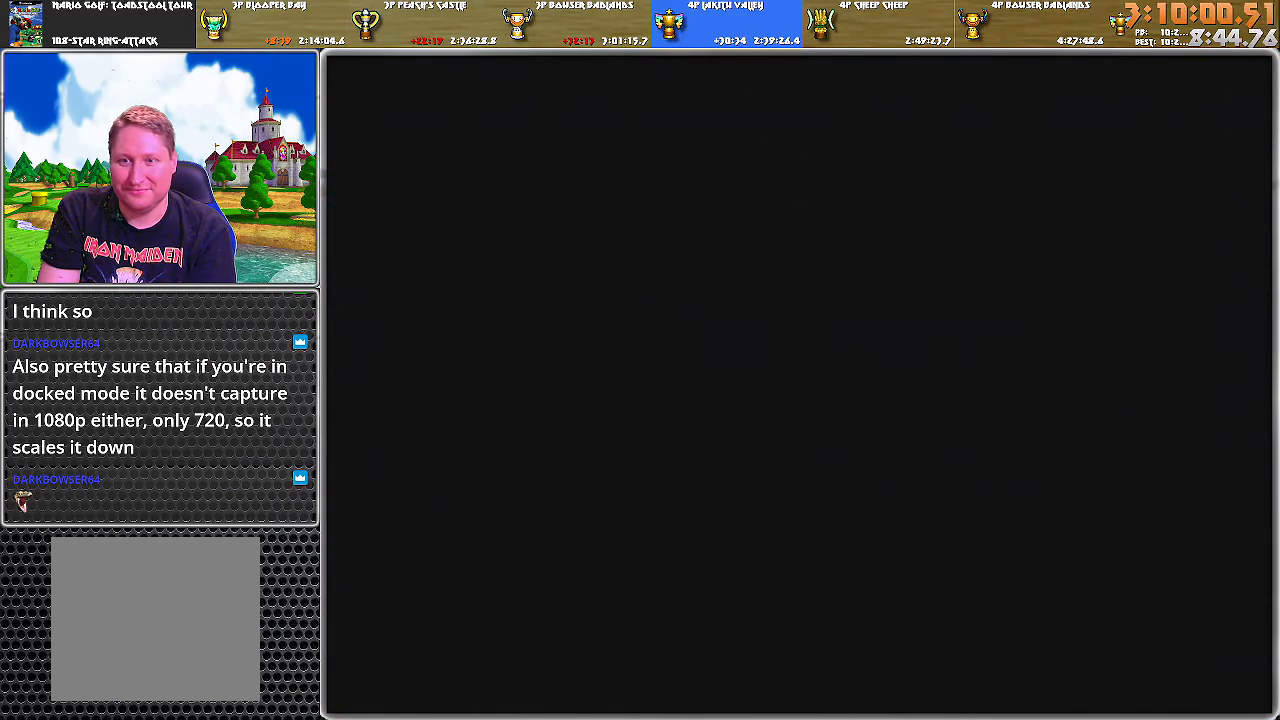
{"buttons": [], "left_stick": "center", "right_stick": "center", "events": []}
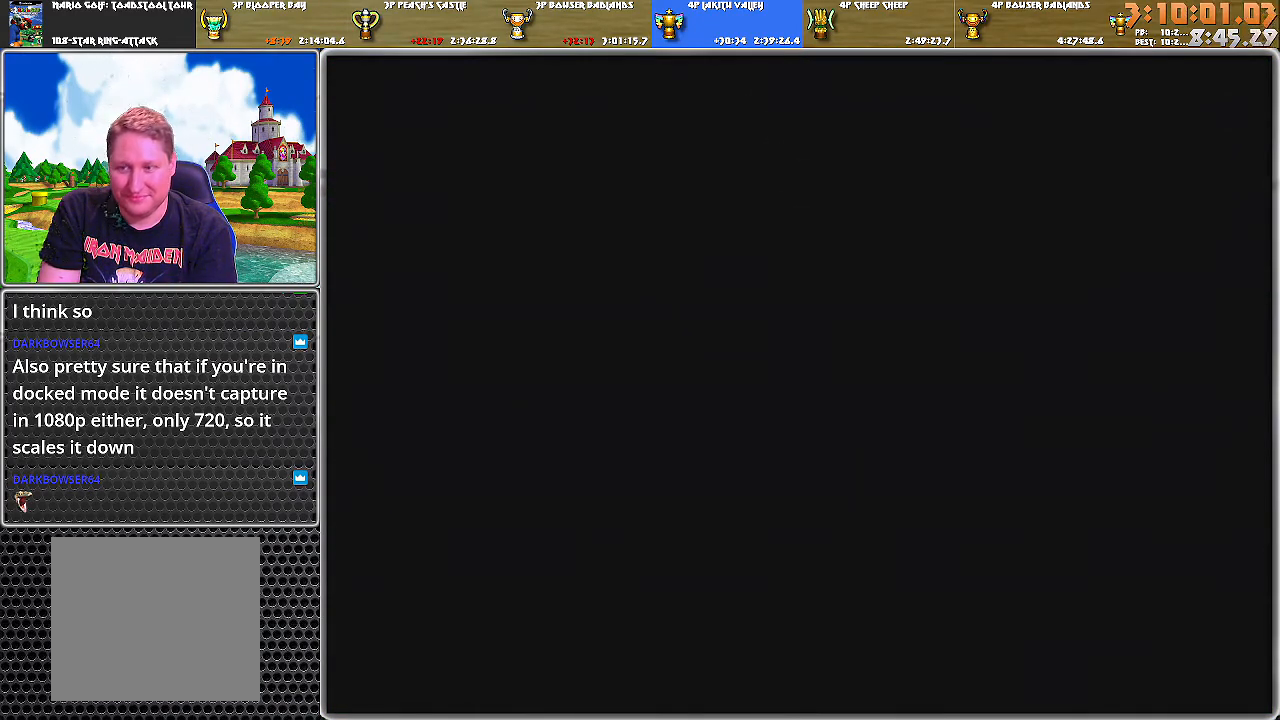
{"buttons": [], "left_stick": "center", "right_stick": "center", "events": []}
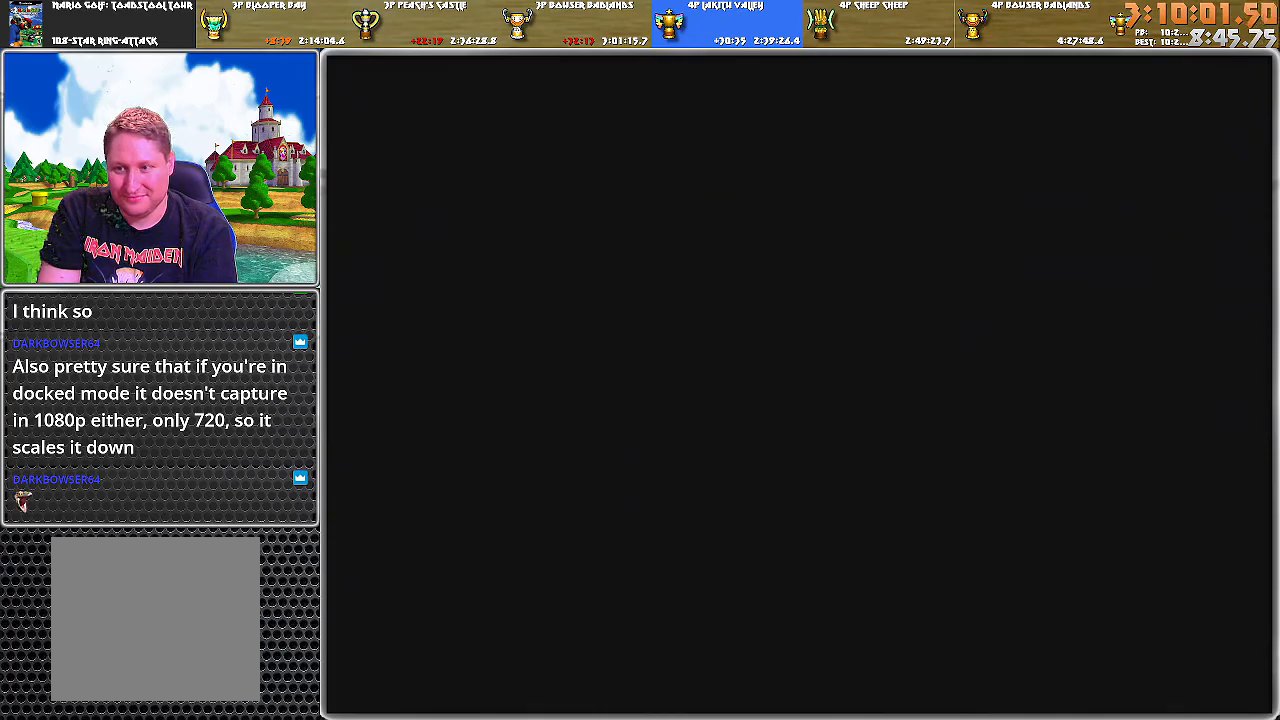
{"buttons": [], "left_stick": "center", "right_stick": "center", "events": []}
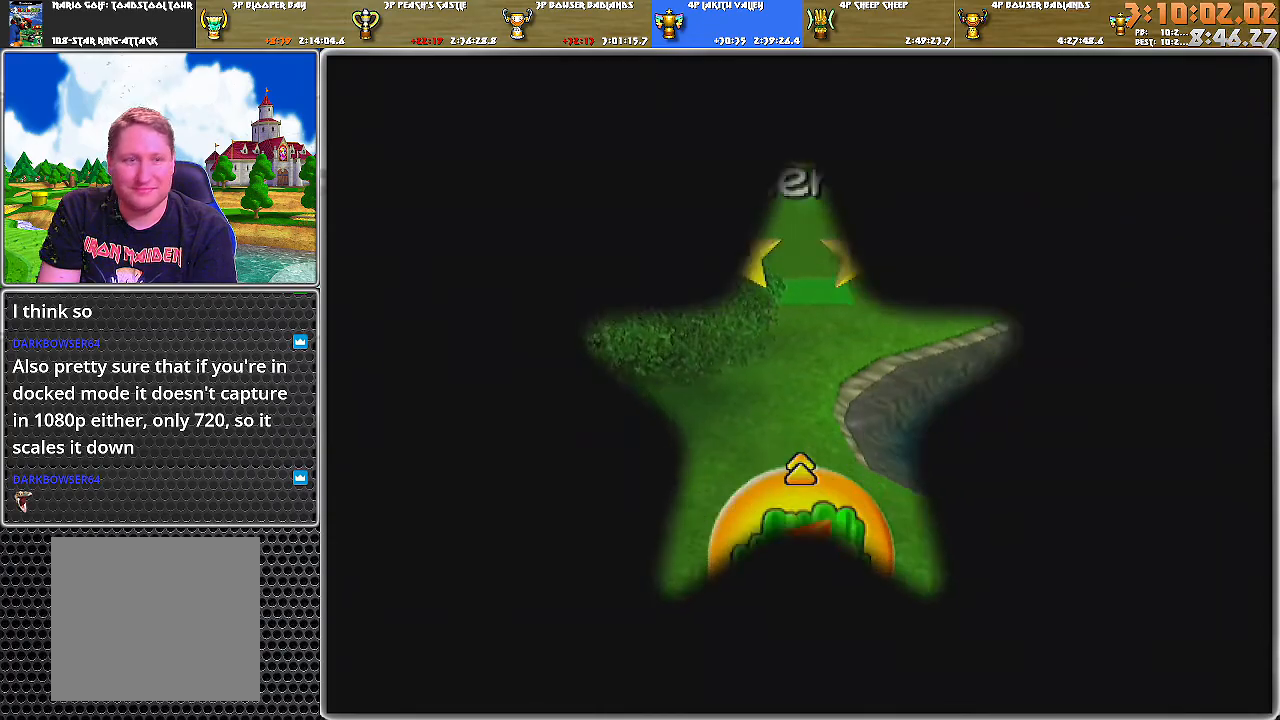
{"buttons": [], "left_stick": "center", "right_stick": "center", "events": [[283, "A", "down"], [350, "A", "up"], [417, "A", "down"], [484, "A", "up"]]}
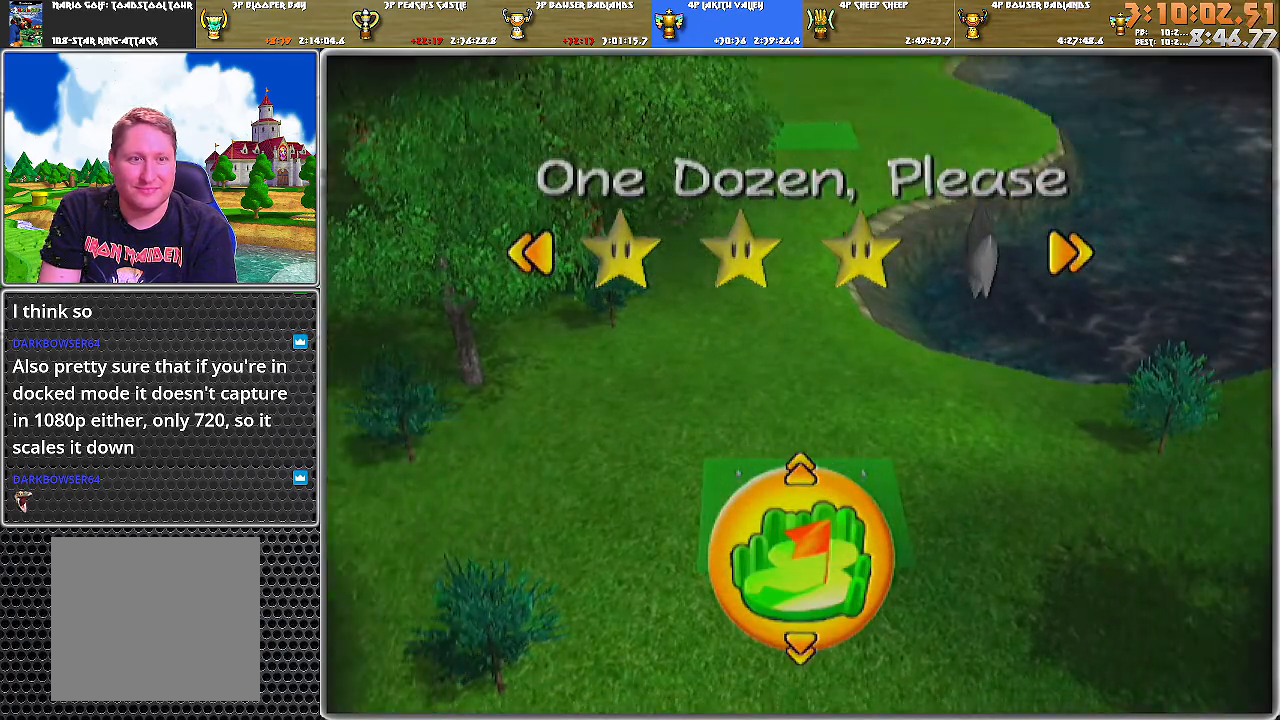
{"buttons": [], "left_stick": "center", "right_stick": "center", "events": []}
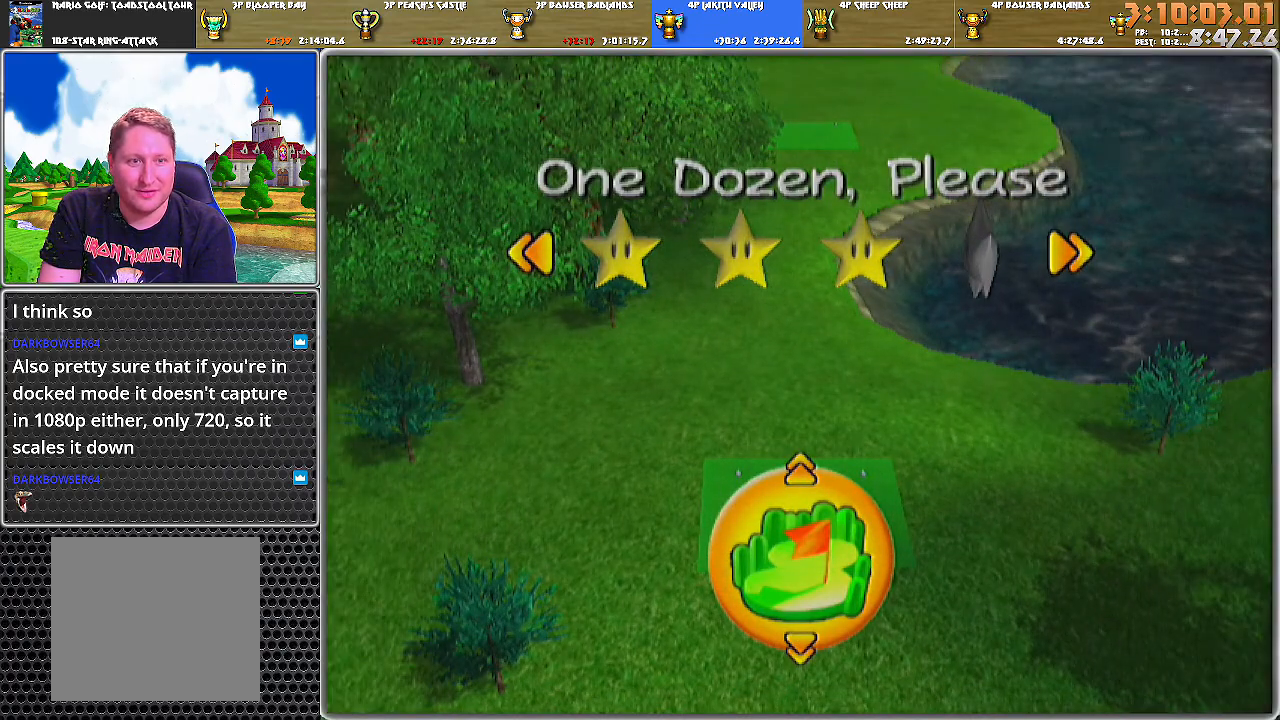
{"buttons": [], "left_stick": "center", "right_stick": "center", "events": []}
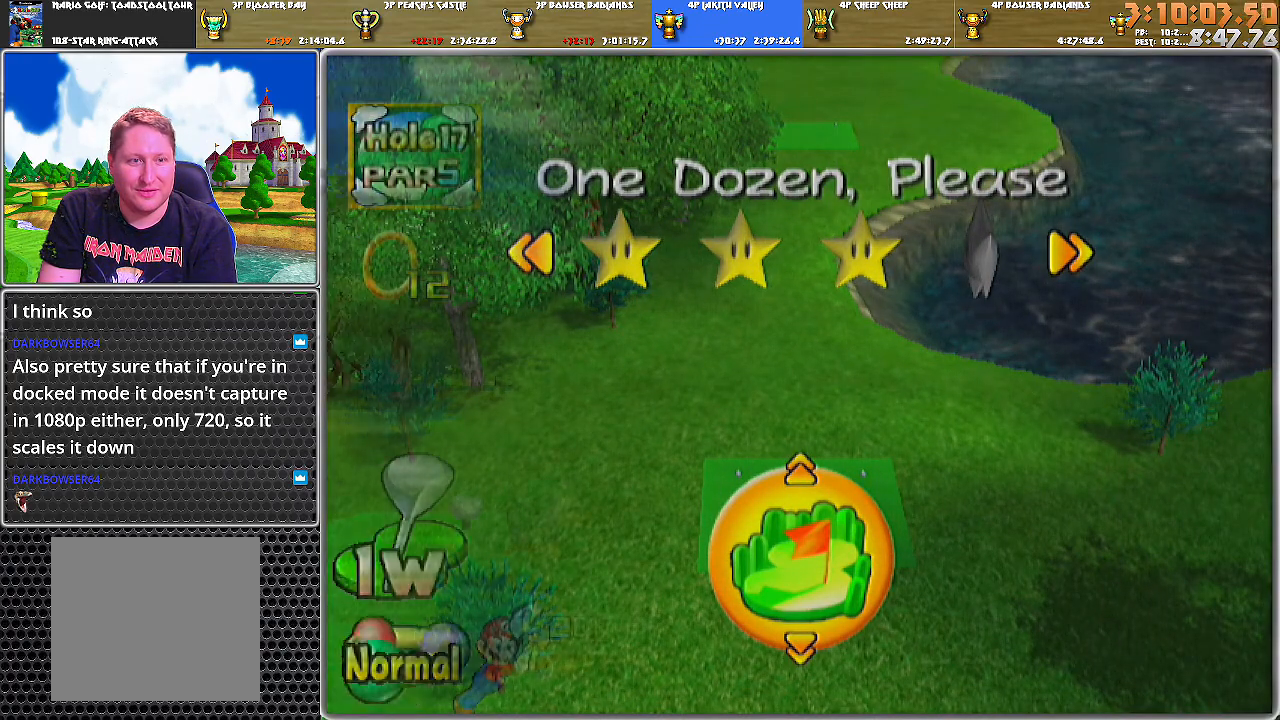
{"buttons": [], "left_stick": "center", "right_stick": "up", "events": [[234, "right_stick", "up"], [317, "right_stick", "center"], [384, "right_stick", "up"]]}
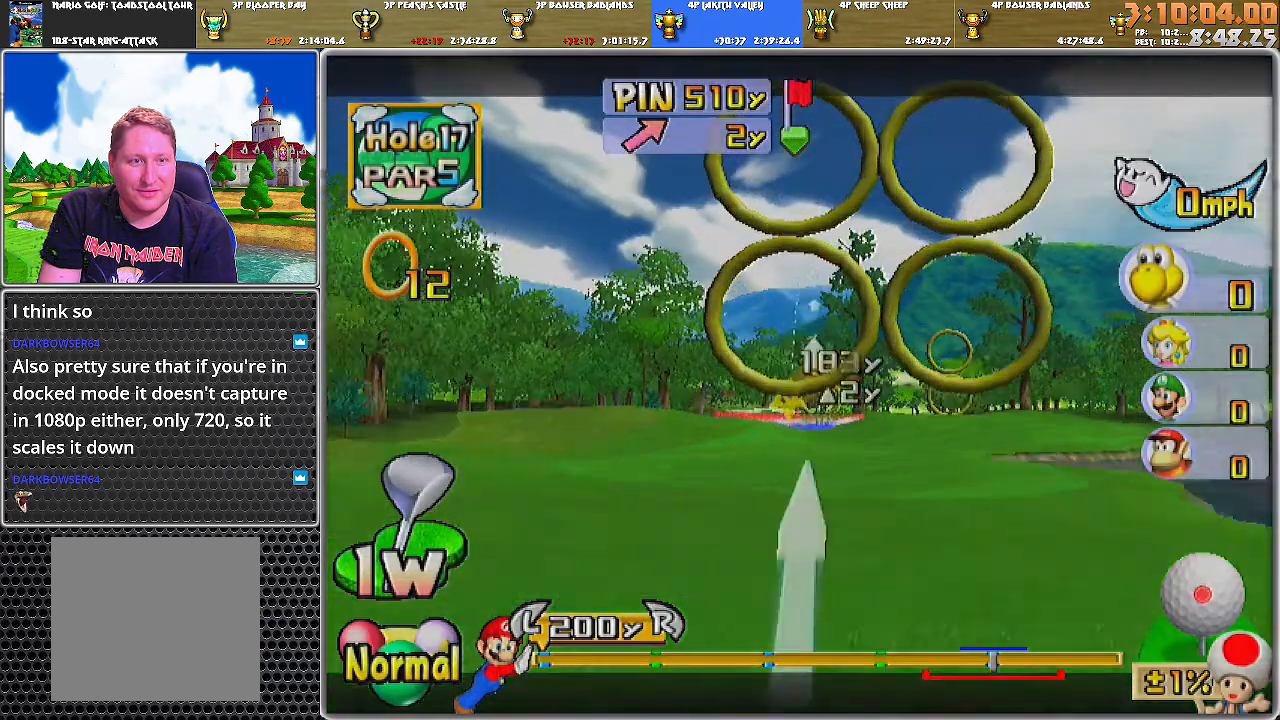
{"buttons": [], "left_stick": "center", "right_stick": "center", "events": [[33, "right_stick", "center"]]}
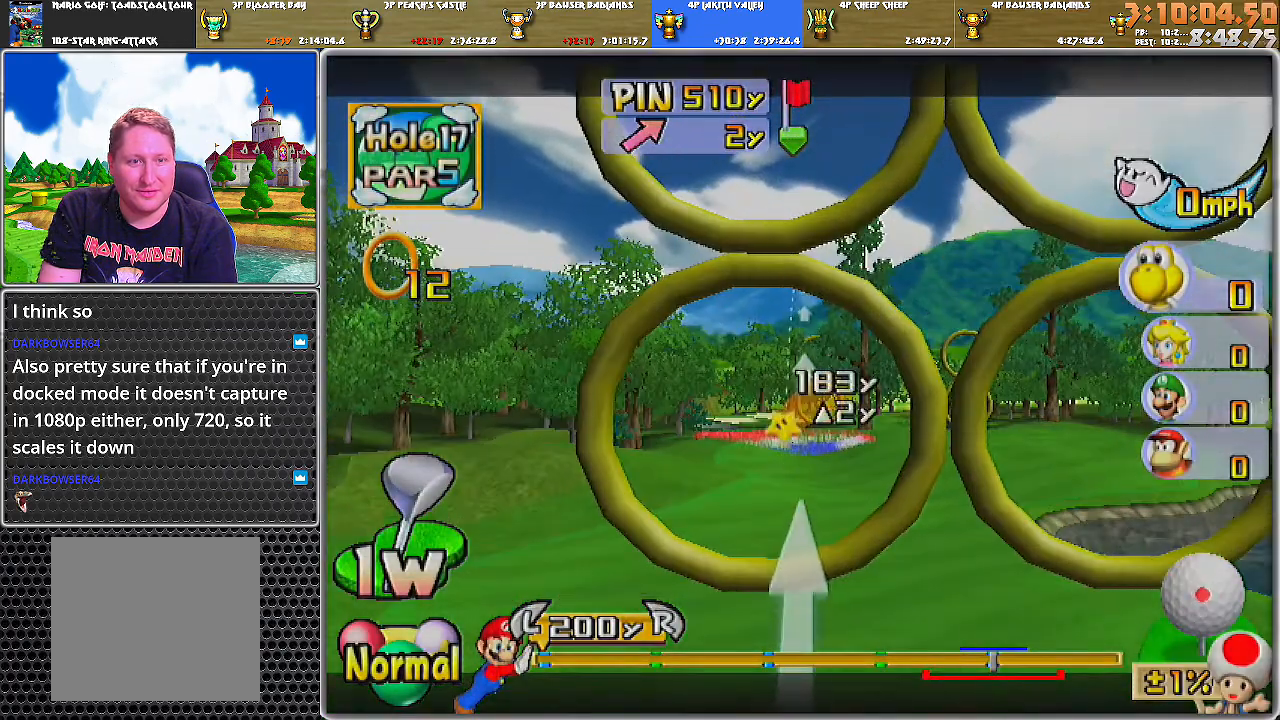
{"buttons": [], "left_stick": "center", "right_stick": "up", "events": [[501, "right_stick", "up"]]}
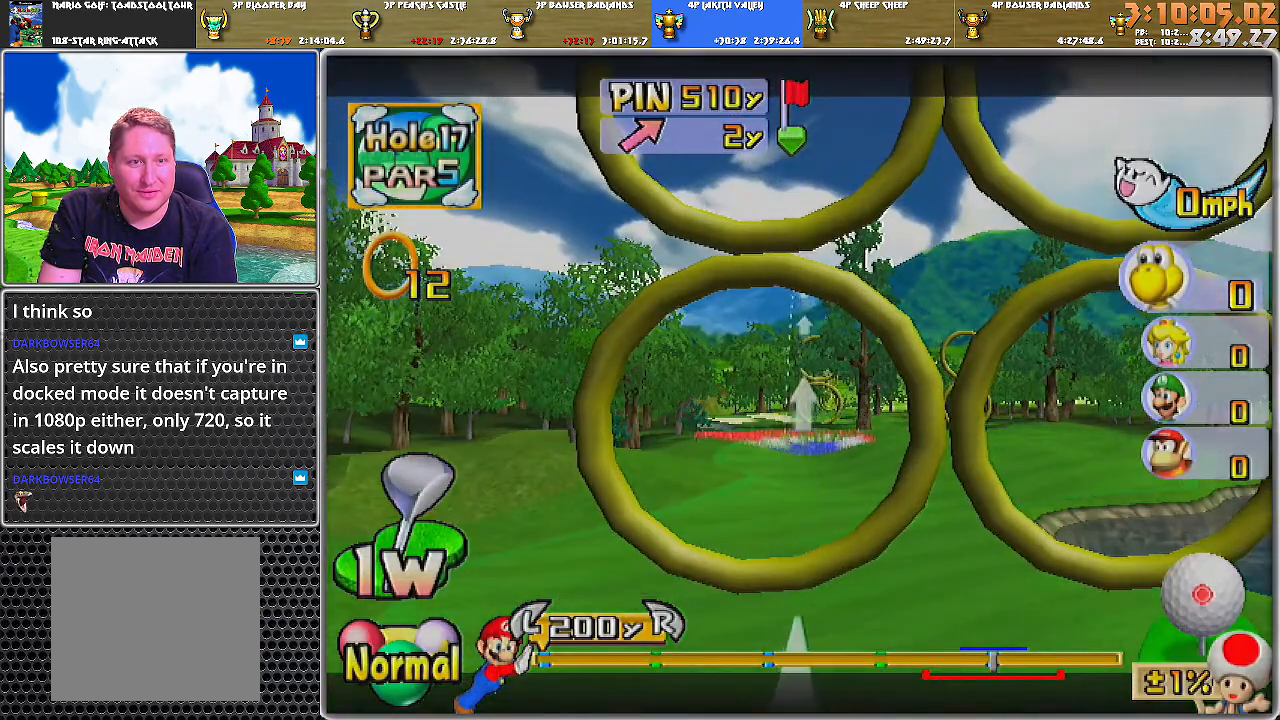
{"buttons": [], "left_stick": "center", "right_stick": "center", "events": [[133, "right_stick", "center"]]}
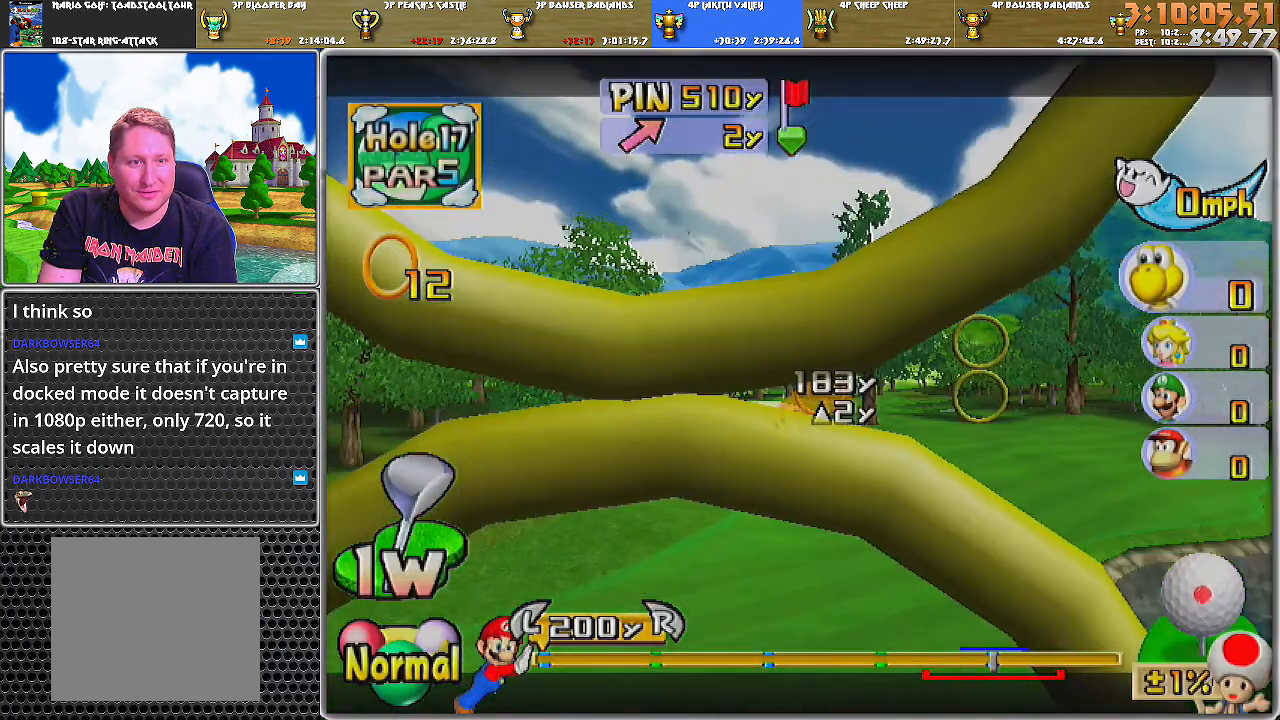
{"buttons": [], "left_stick": "center", "right_stick": "center", "events": [[134, "left_stick", "left"], [217, "left_stick", "center"]]}
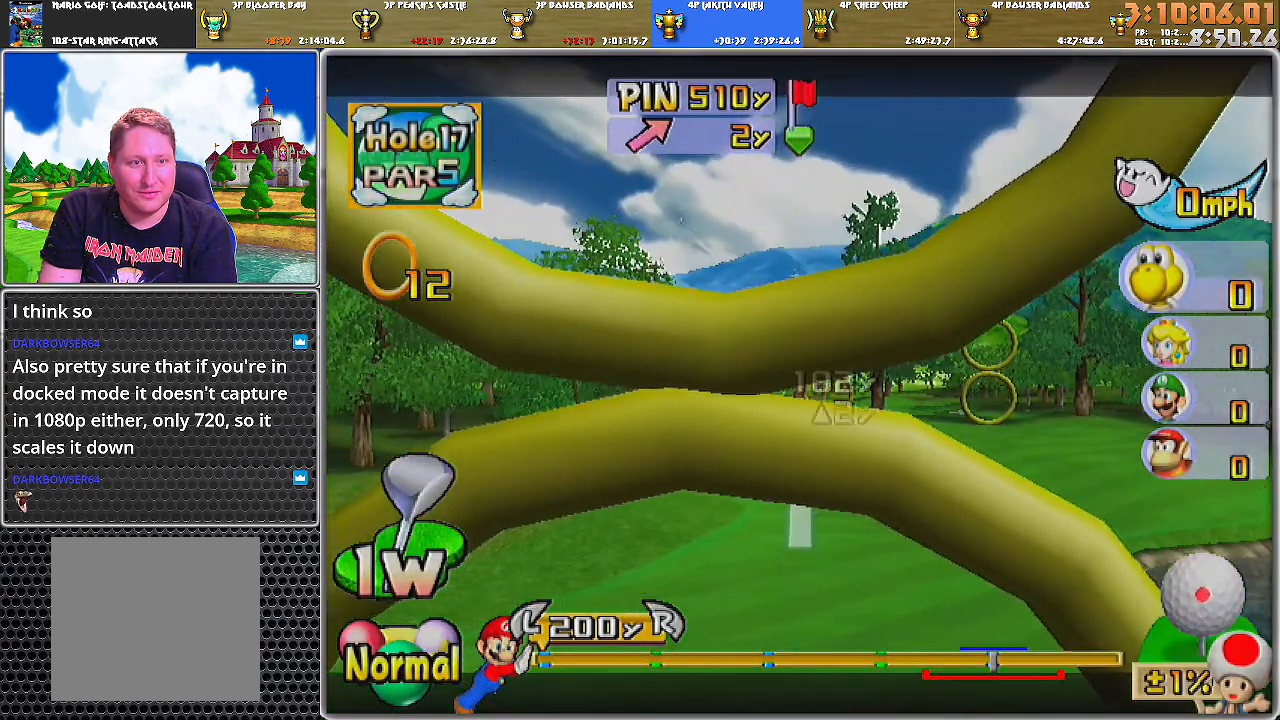
{"buttons": [], "left_stick": "right", "right_stick": "center", "events": [[183, "left_stick", "right"]]}
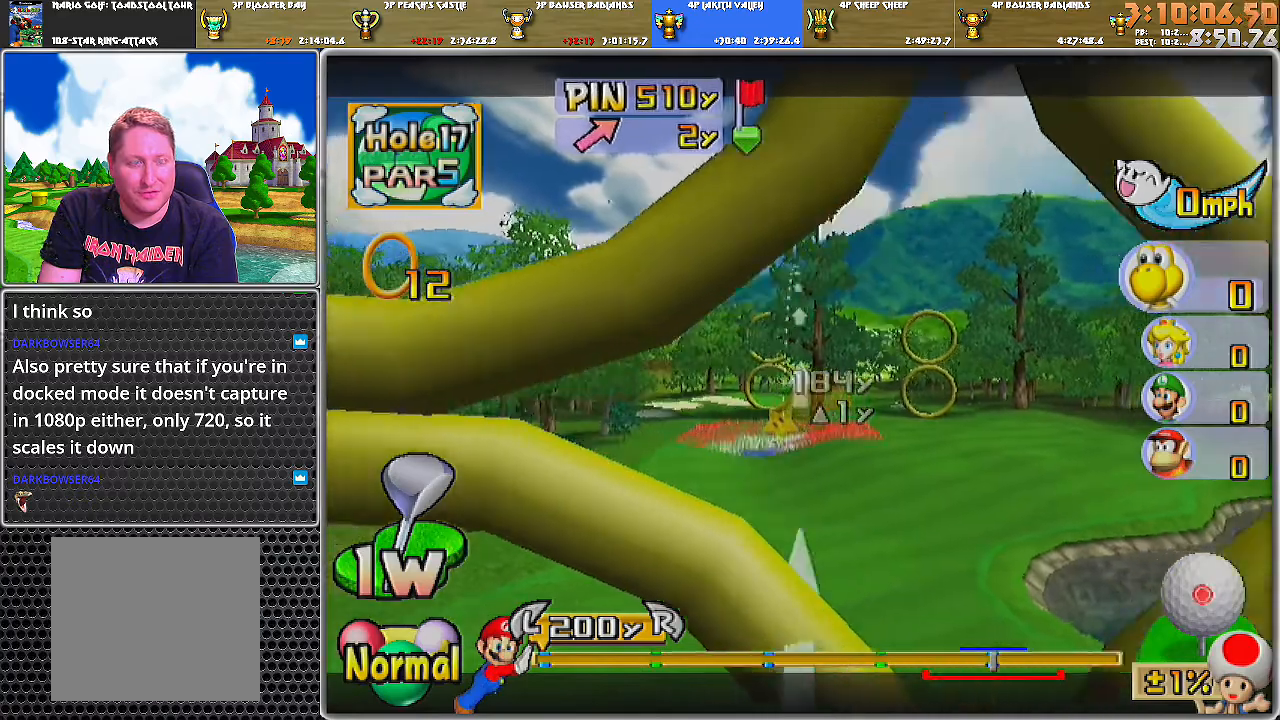
{"buttons": [], "left_stick": "center", "right_stick": "center", "events": [[167, "left_stick", "center"]]}
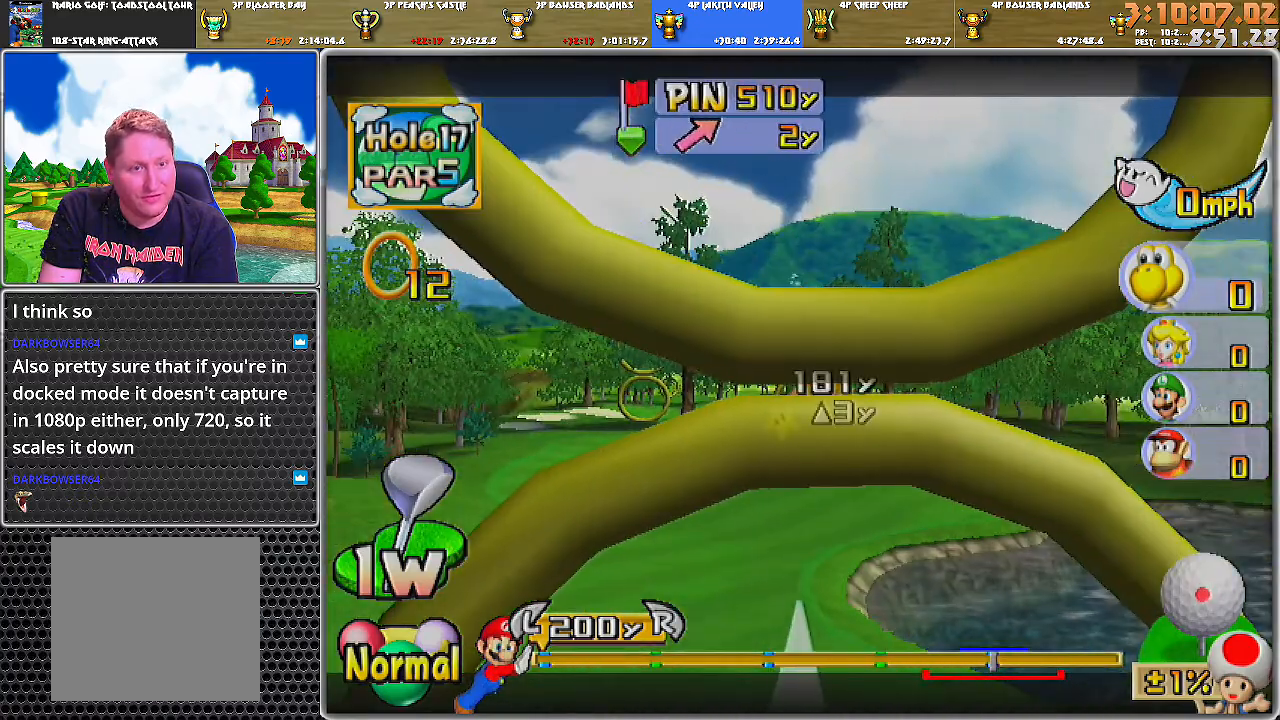
{"buttons": [], "left_stick": "left", "right_stick": "center", "events": [[183, "left_stick", "left"], [350, "left_stick", "center"], [467, "left_stick", "left"]]}
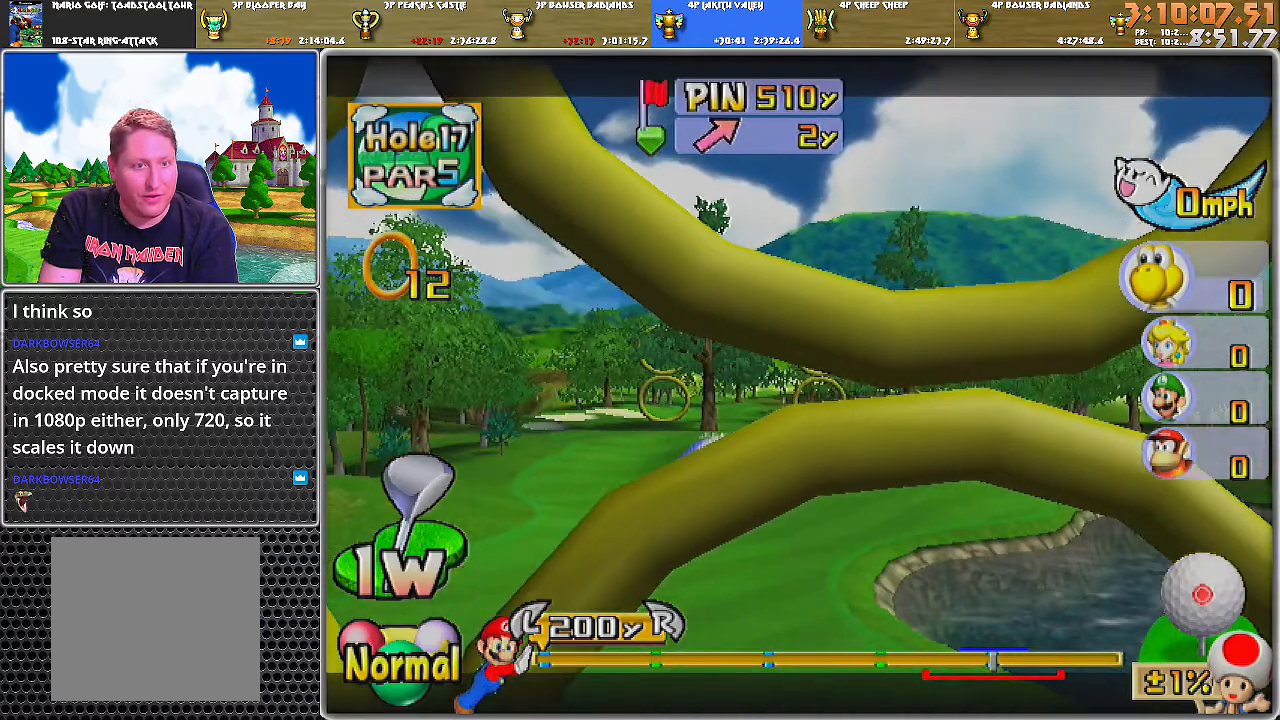
{"buttons": [], "left_stick": "center", "right_stick": "center", "events": [[351, "left_stick", "center"]]}
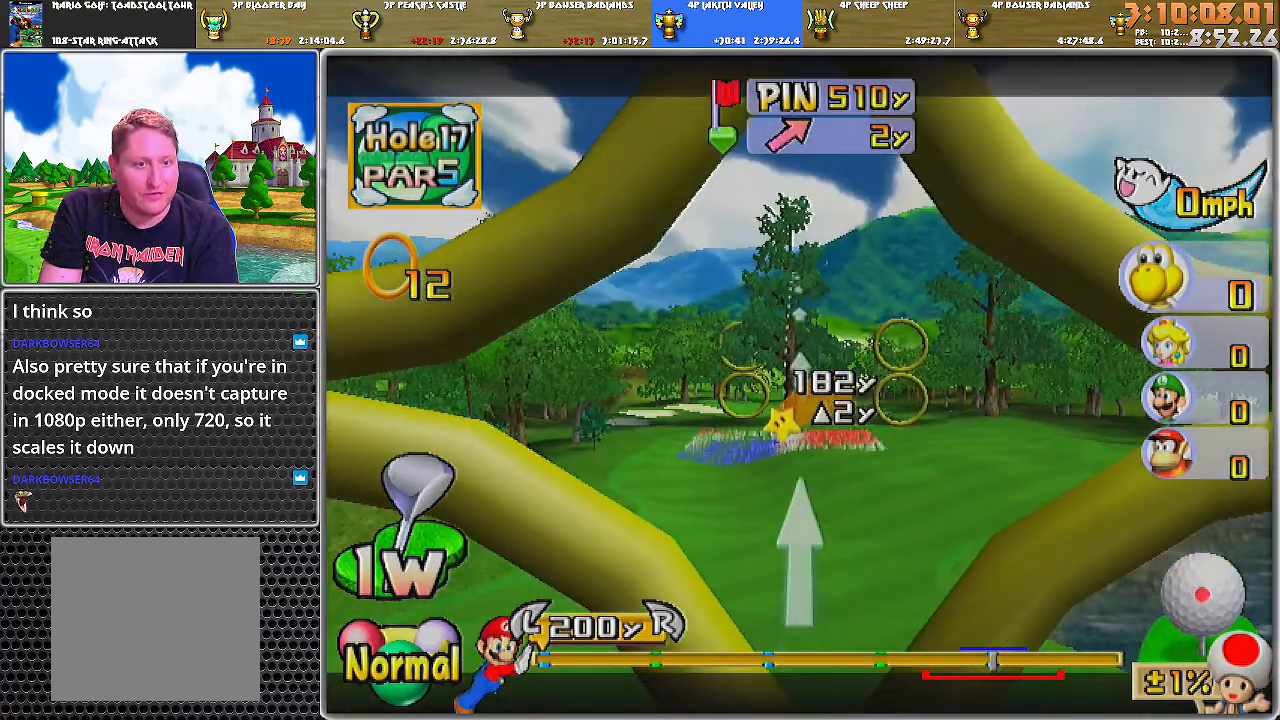
{"buttons": [], "left_stick": "center", "right_stick": "center", "events": [[217, "right_stick", "down"], [384, "right_stick", "center"]]}
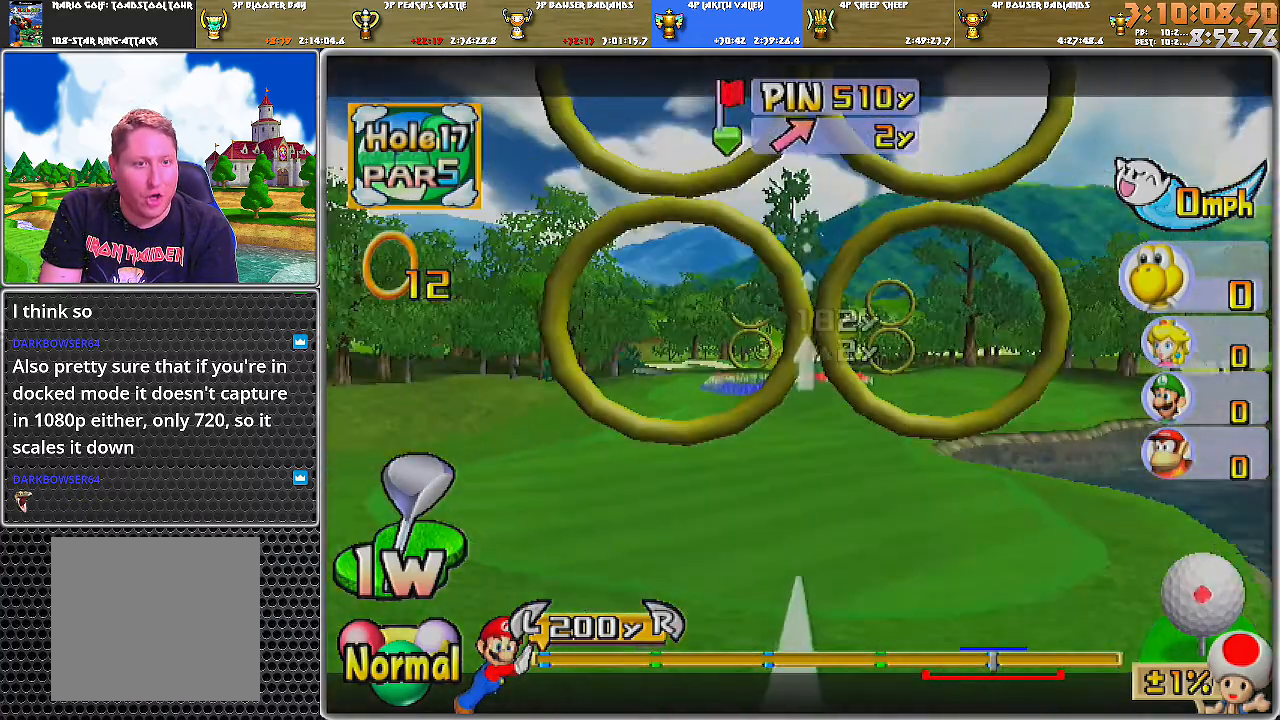
{"buttons": [], "left_stick": "center", "right_stick": "up", "events": [[100, "left_stick", "right"], [184, "left_stick", "center"], [401, "right_stick", "up"]]}